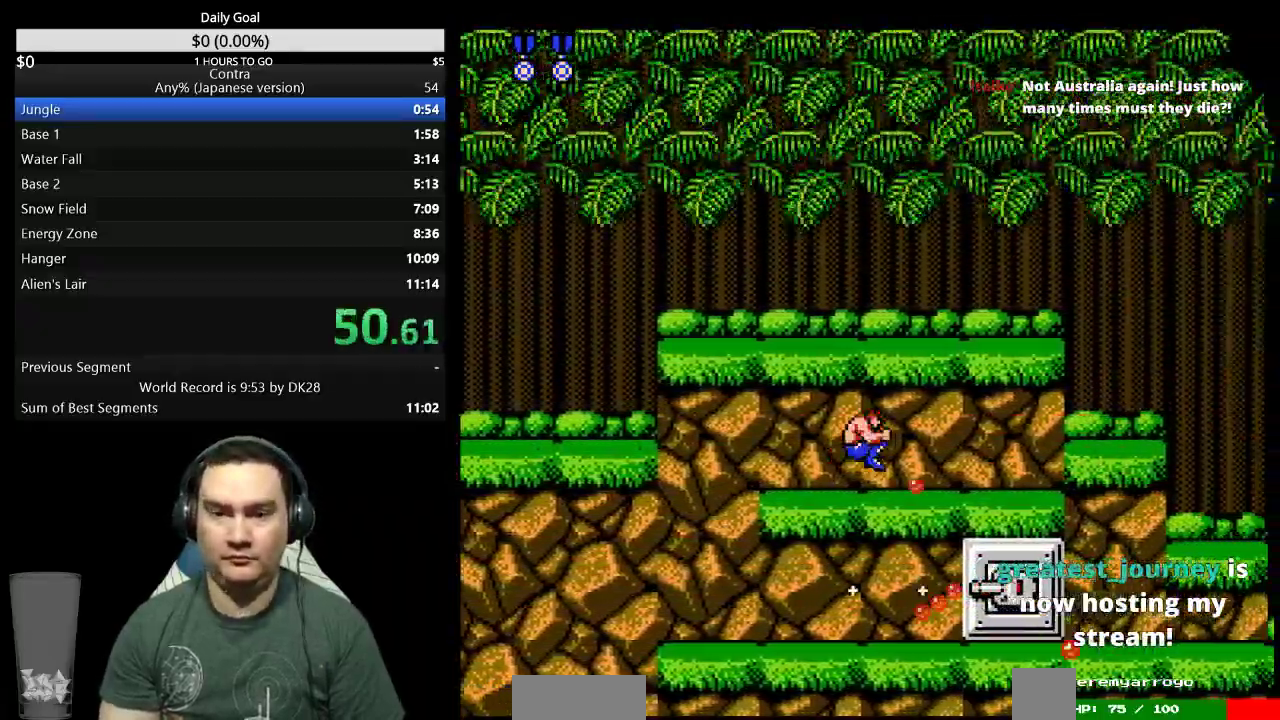
Gameplay with a controller (Nintendo layout); each line is a JSON object with the inputs held at the frame after it. "events" lists button and stick changes between this image and that frame as [ms after this image, input, new state], when the widget could be followed in between. Not read: L3 R3 SELECT START.
{"buttons": ["DPAD_DOWN", "DPAD_RIGHT"]}
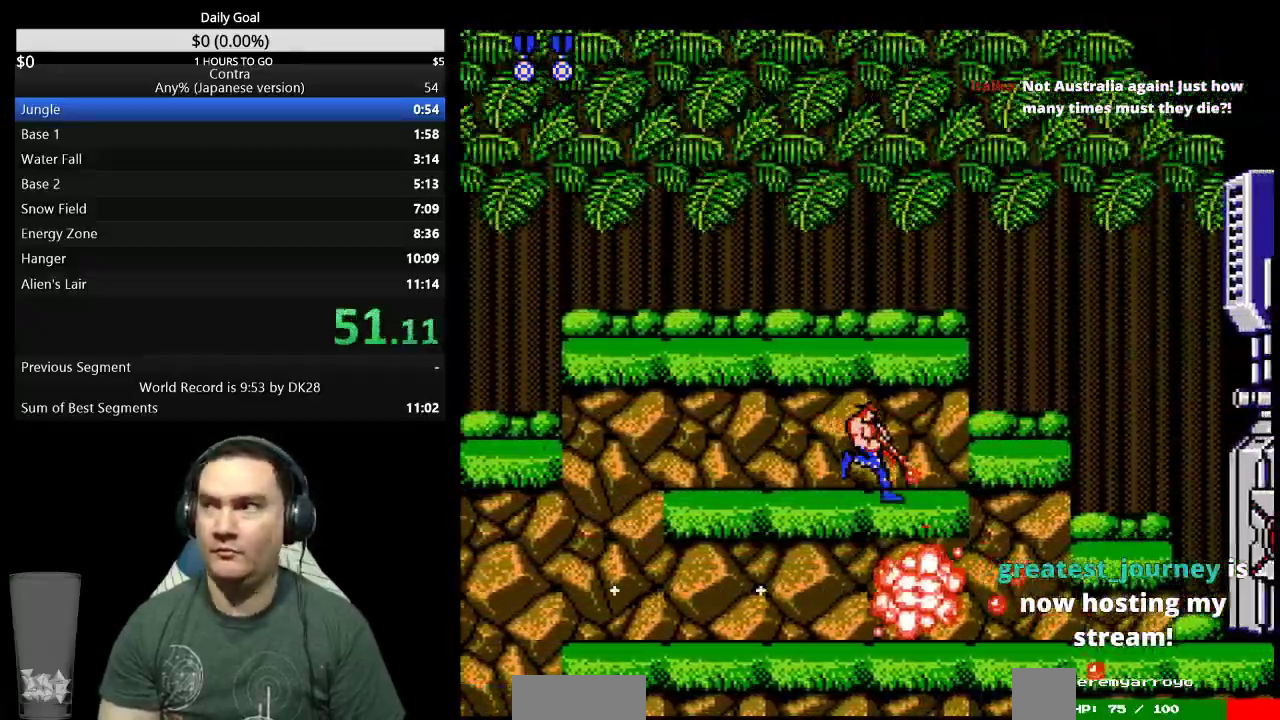
{"buttons": ["B", "DPAD_RIGHT"]}
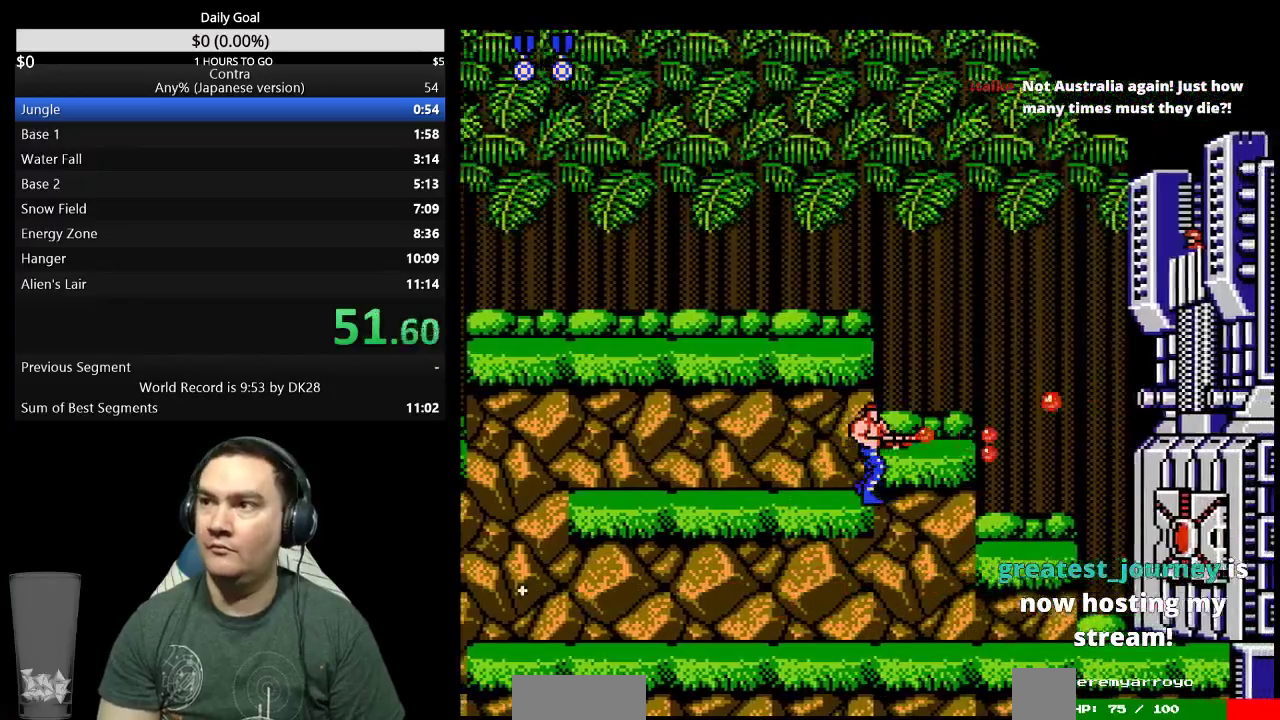
{"buttons": ["B", "DPAD_RIGHT"]}
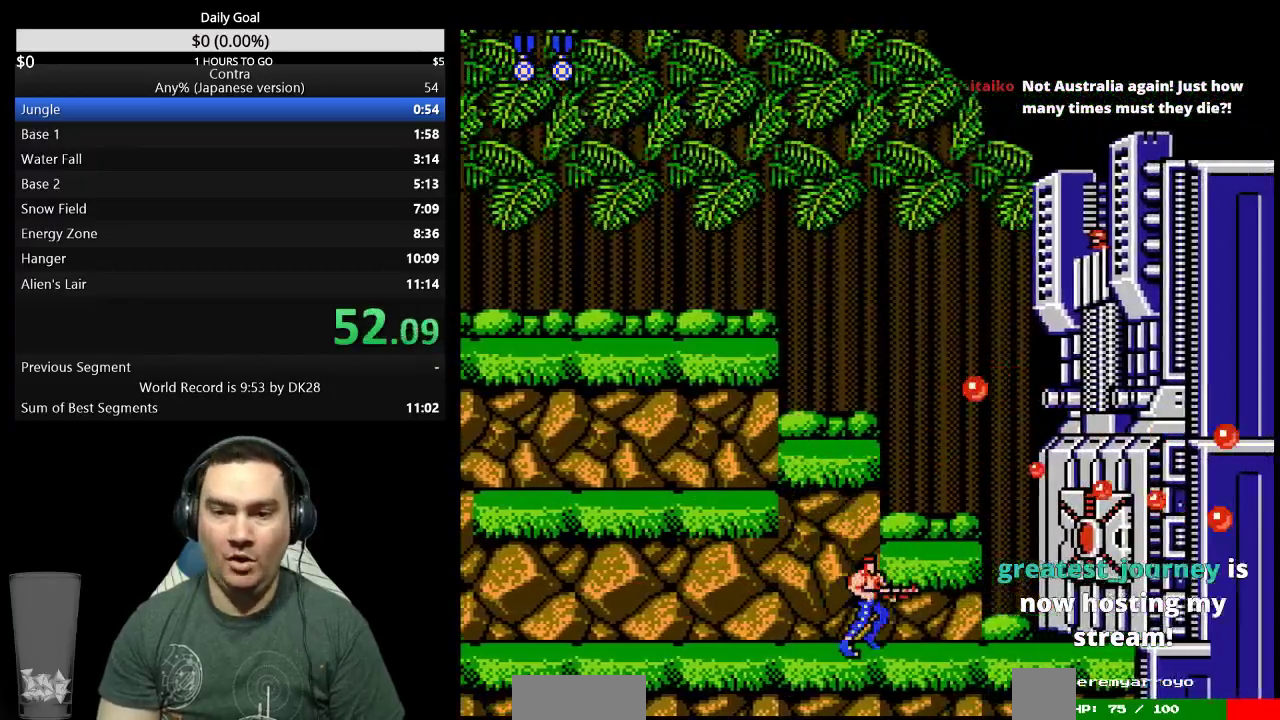
{"buttons": ["DPAD_UP", "DPAD_RIGHT"], "events": [[33, "B", "up"], [33, "DPAD_UP", "down"], [200, "B", "down"], [267, "B", "up"], [333, "B", "down"], [500, "B", "up"]]}